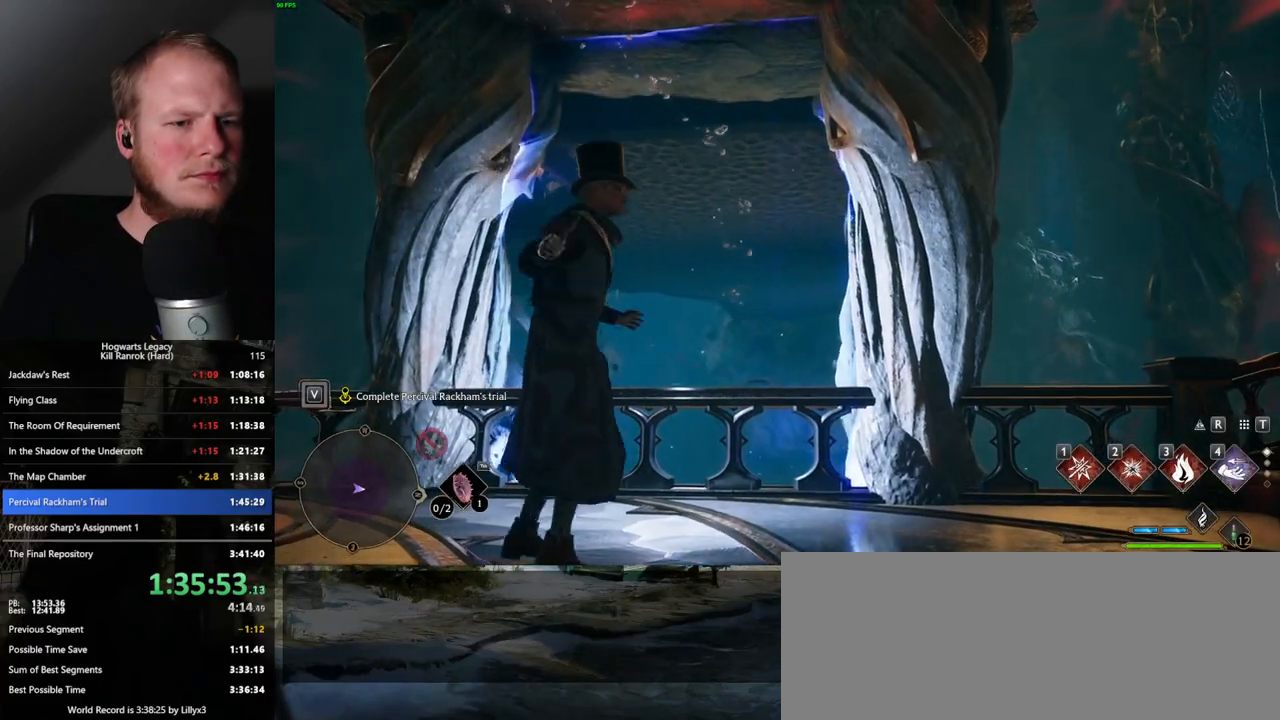
Gameplay with keyboard and mouse; each line is a JSON object with the keys and mouse buttons held at the frame after it. "events" lists presses ("down") and releases ("up") of ".", "/", "0", "1", "2", "3", "4", "5", "6", "7", "8", "9", "a", "alt_l", "alt_r", "b", "backslash", "backspace", "c", "caps_lock", "comma", "ctrl_l", "ctrl_r", "d", "e", "equals", "escape", "f", "f1", "f10", "f11", "f12", "f2", "f3", "f4", "f5", "f6", "f7", "f8", "f9", "g", "h", "i", "j", "k", "l", "lbracket", "m", "minus", "n", "o", "p", "q", "quote", "r", "rbracket", "return", "s", "semicolon", "shift_l", "shift_r", "space", "super", "t", "tab", "tilde", "u", "v", "w", "x", "y", "z", "mouse_left", "mouse_wheel", "mouse_right", "mouse_mb4" and "mouse_mb5" between this image and that frame as [ms after this image, input, new state], when the widget could be followed in between. "mouse_left", "mouse_wheel", "mouse_right", "mouse_mb4", "mouse_mb5" = the "left", "wheel", "right", "mb4", "mb5" buttons of the "mouse" list. No other keys are recorded. "wheel" means that the mouse wheel is clicked or scrolled. Mouse movement is not recorded.
{"keys": ["d", "space"], "mouse": [], "events": []}
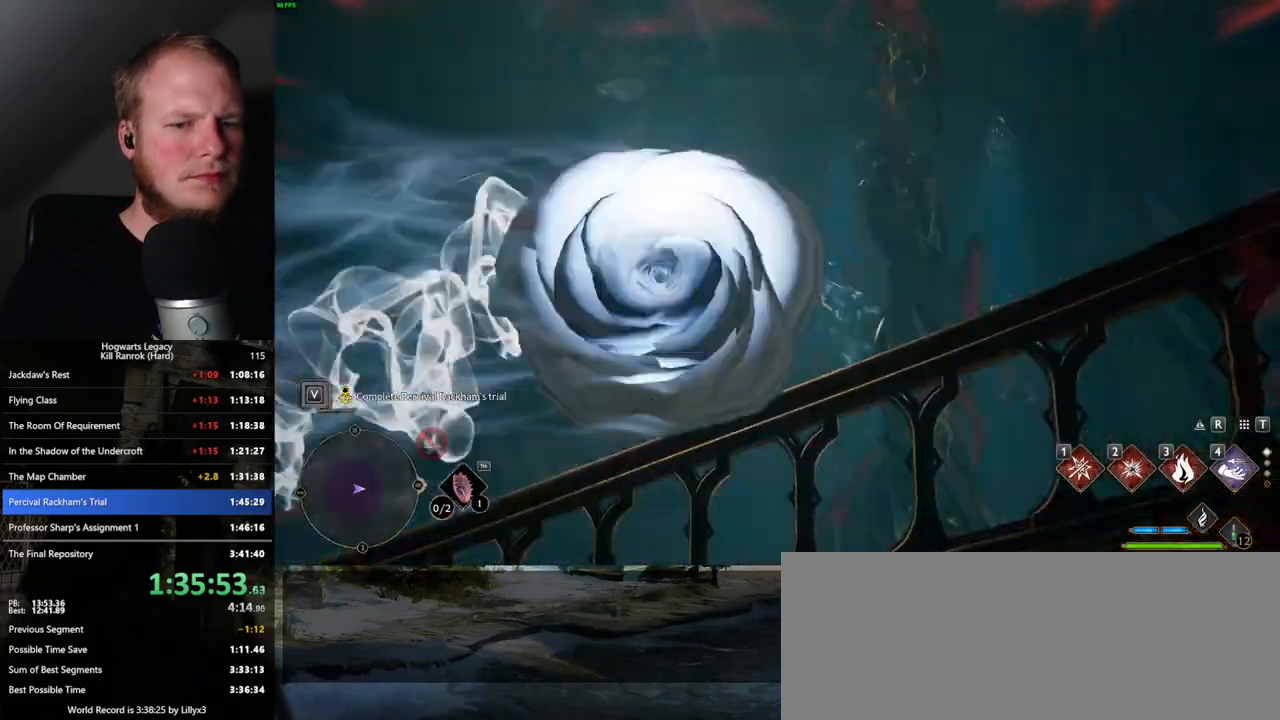
{"keys": ["w"], "mouse": [], "events": [[33, "space", "up"], [200, "d", "up"], [300, "w", "down"]]}
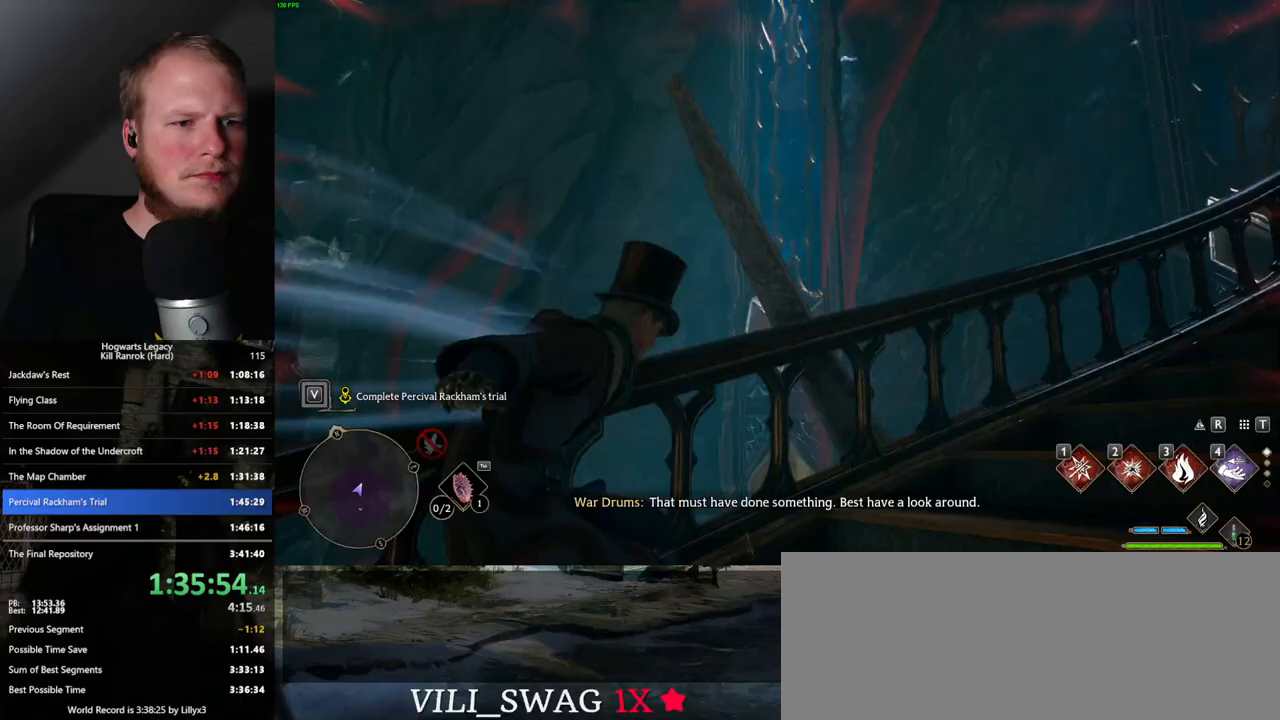
{"keys": ["space", "w"], "mouse": [], "events": [[150, "space", "down"]]}
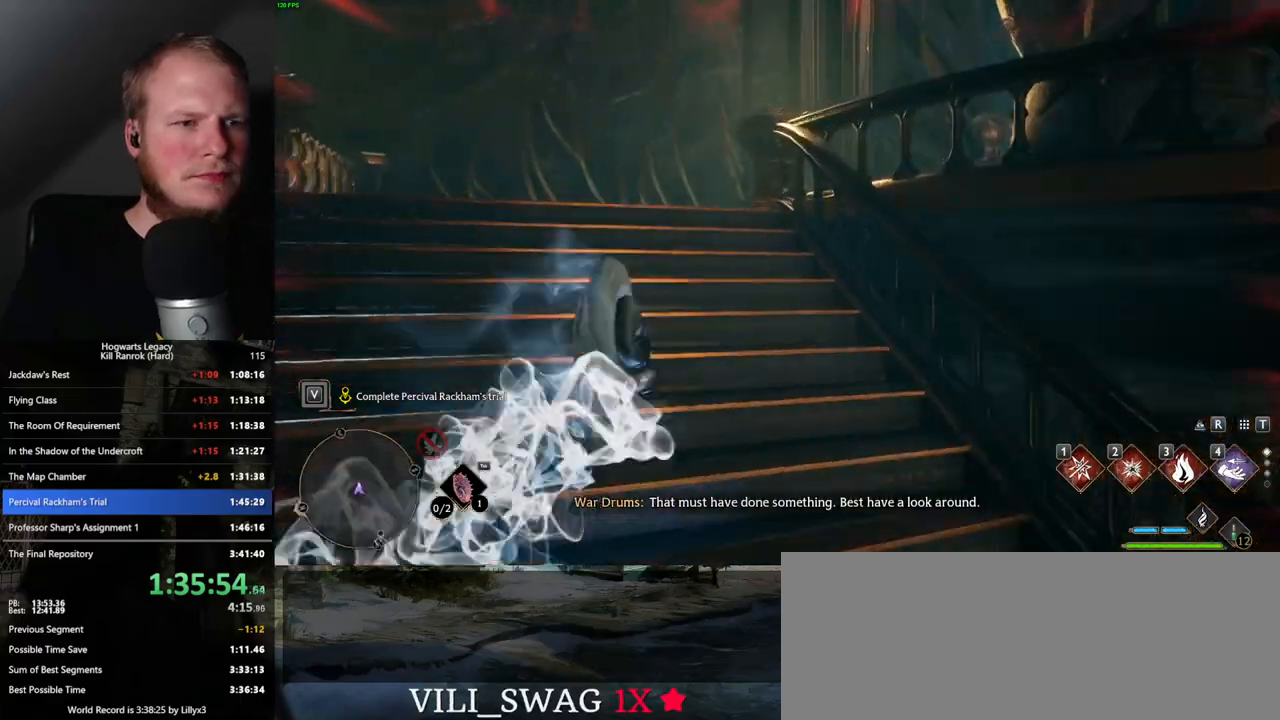
{"keys": ["w"], "mouse": [], "events": [[233, "space", "up"]]}
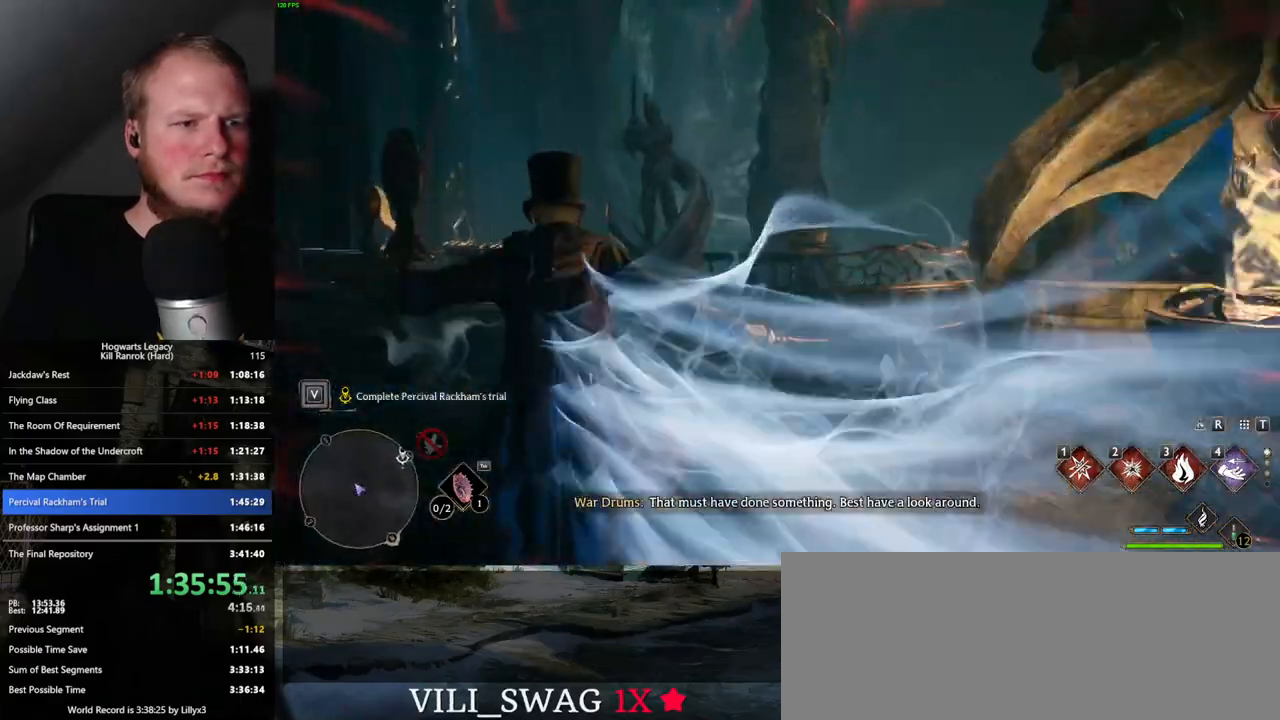
{"keys": ["space", "w"], "mouse": [], "events": [[200, "space", "down"]]}
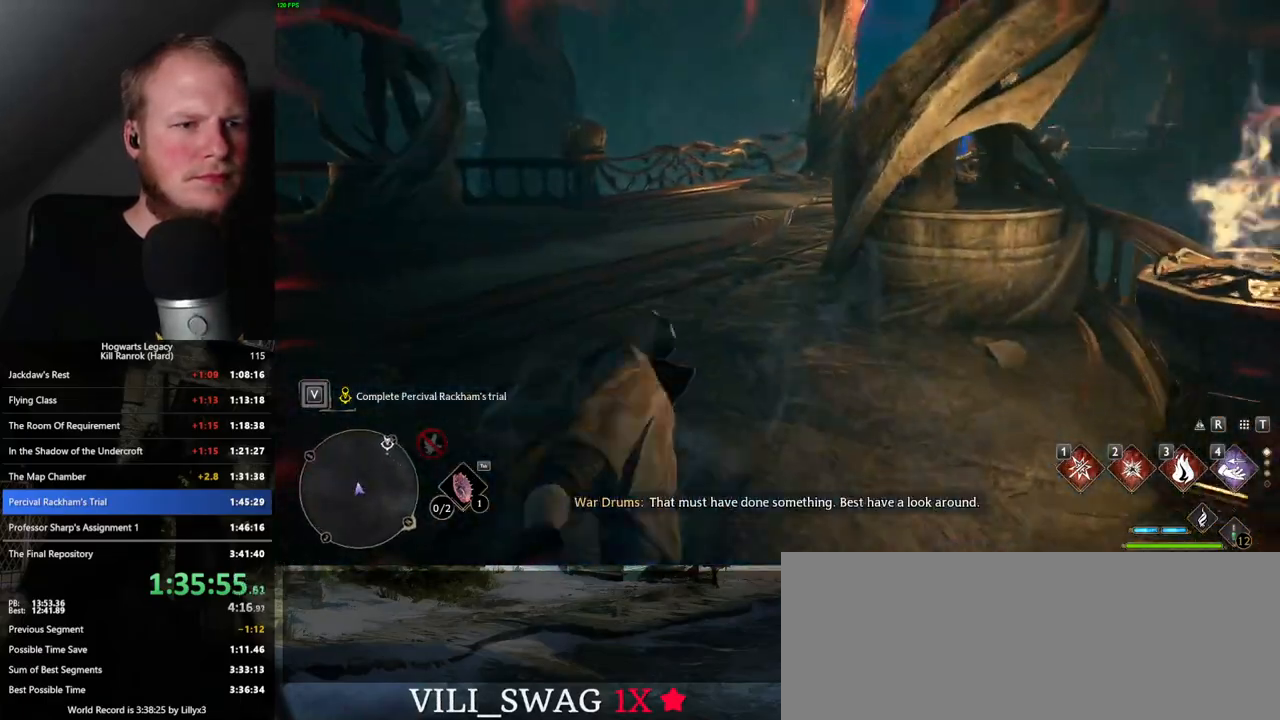
{"keys": ["w"], "mouse": [], "events": [[383, "space", "up"]]}
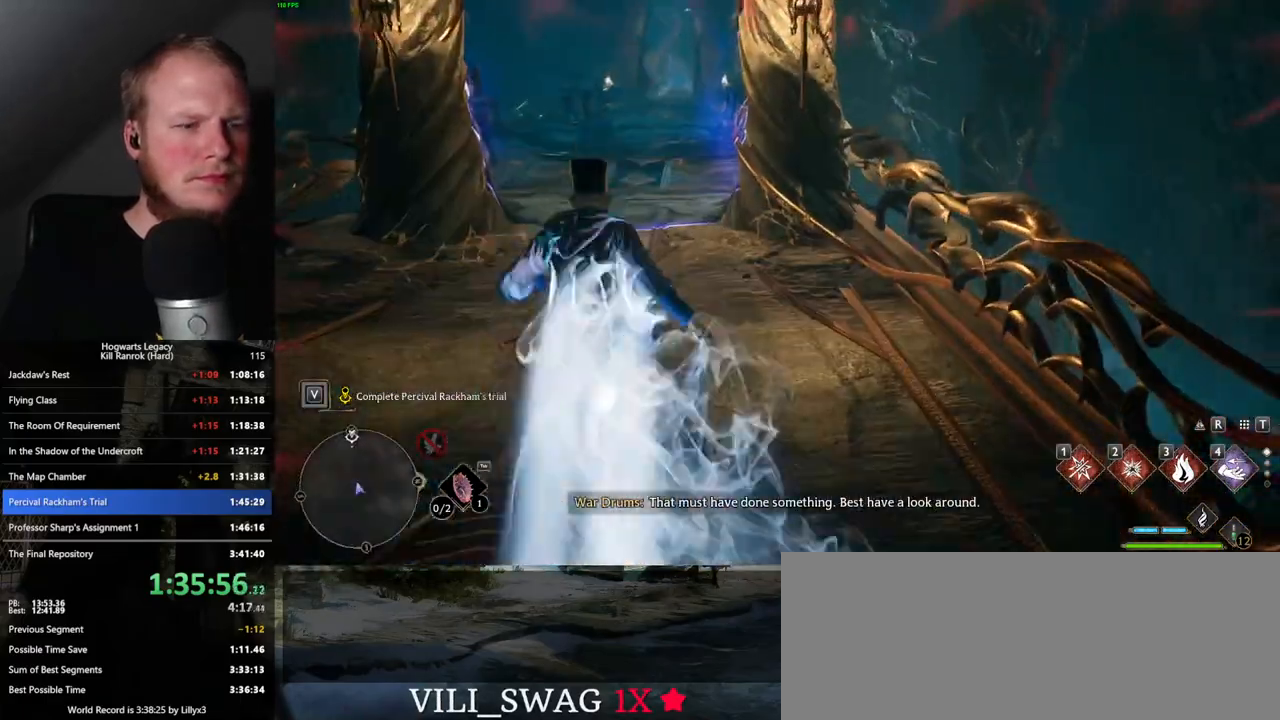
{"keys": ["space", "w"], "mouse": [], "events": [[183, "space", "down"]]}
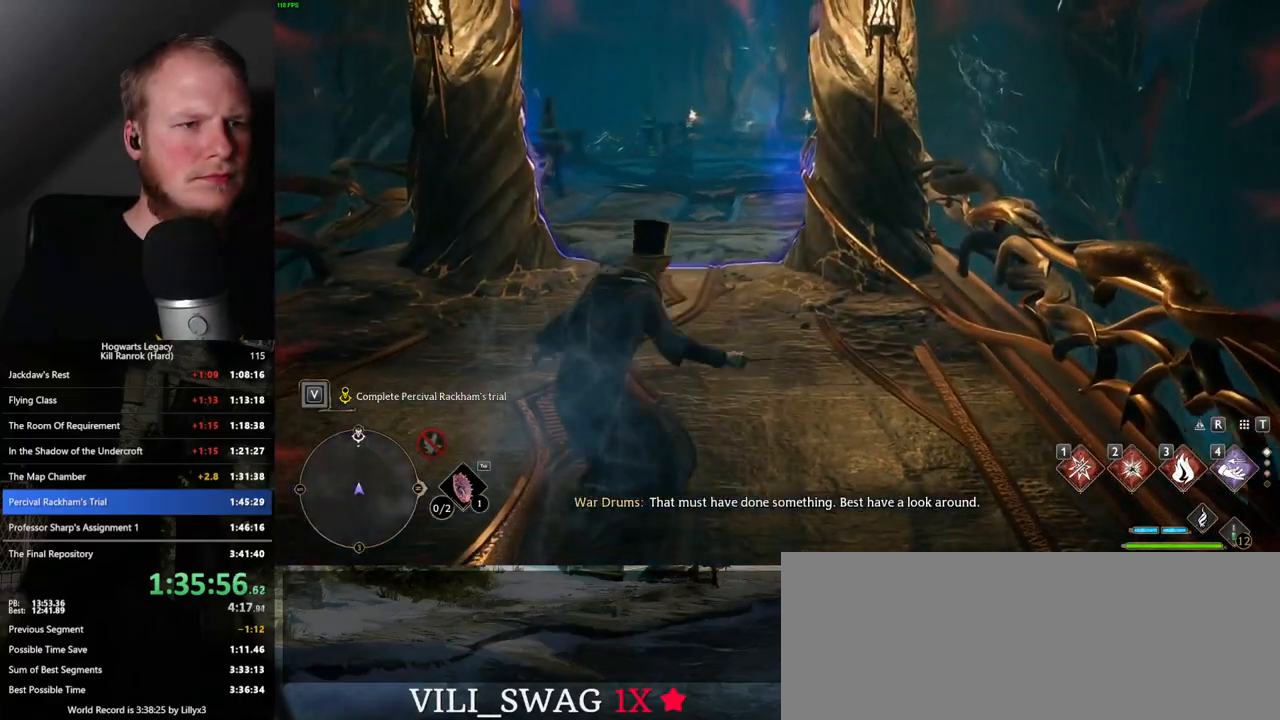
{"keys": ["space", "w"], "mouse": [], "events": []}
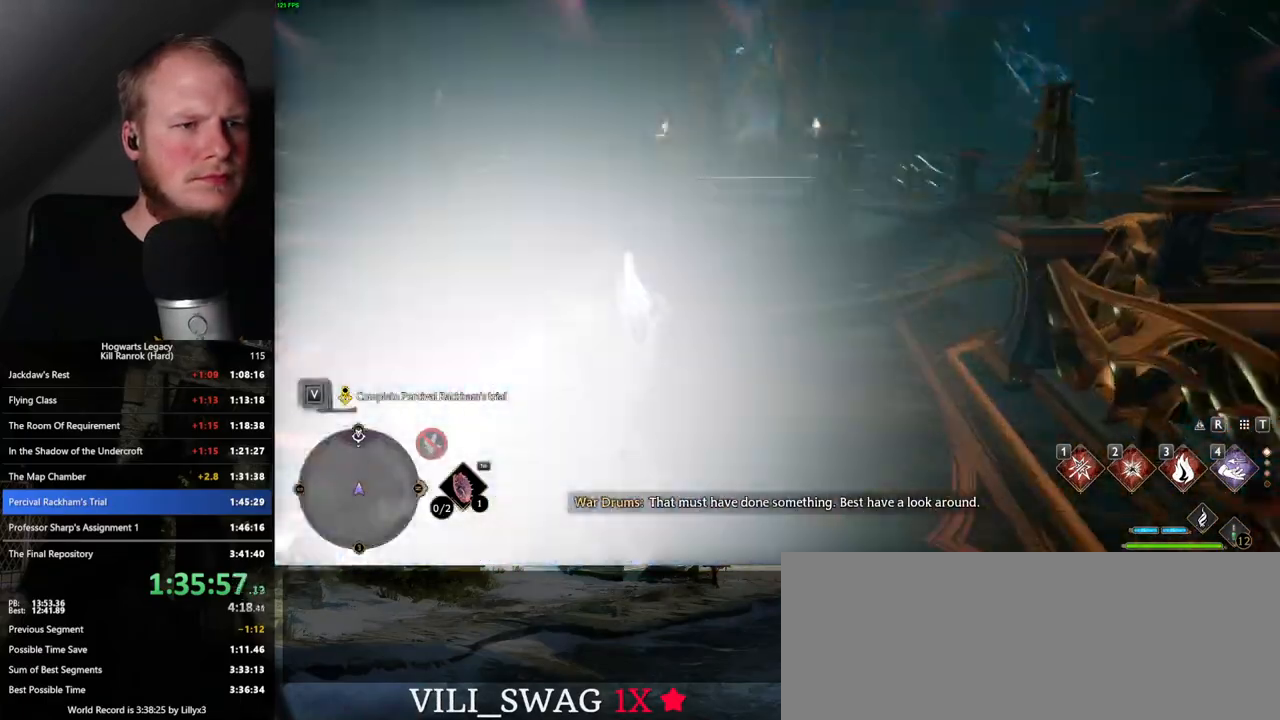
{"keys": ["space", "w"], "mouse": [], "events": [[50, "space", "up"], [250, "space", "down"]]}
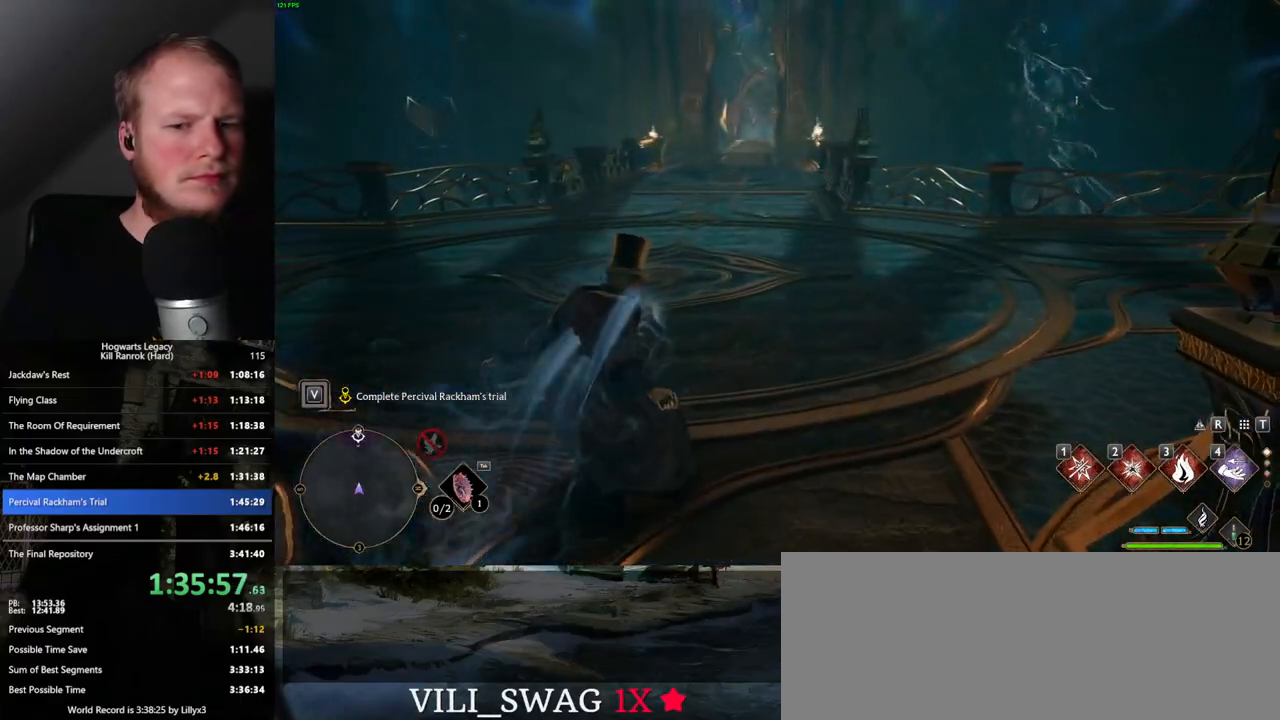
{"keys": ["space", "w"], "mouse": [], "events": []}
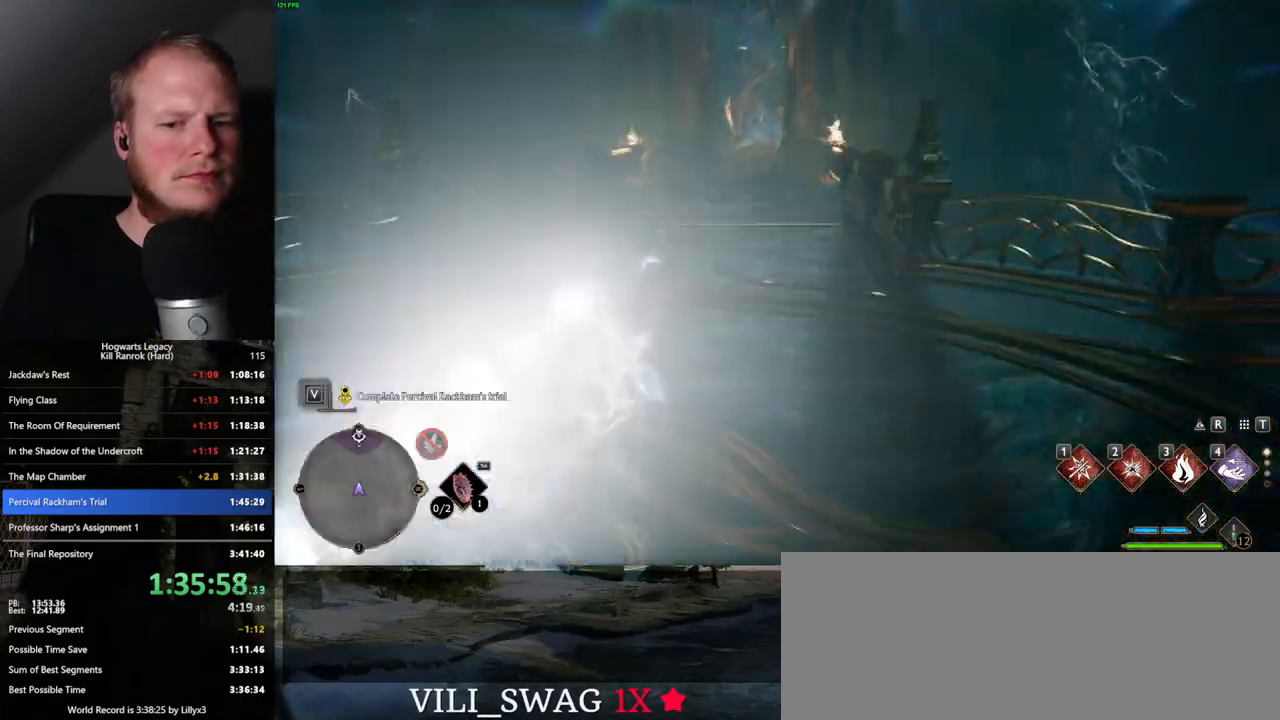
{"keys": ["space", "w"], "mouse": [], "events": [[150, "space", "up"], [450, "space", "down"]]}
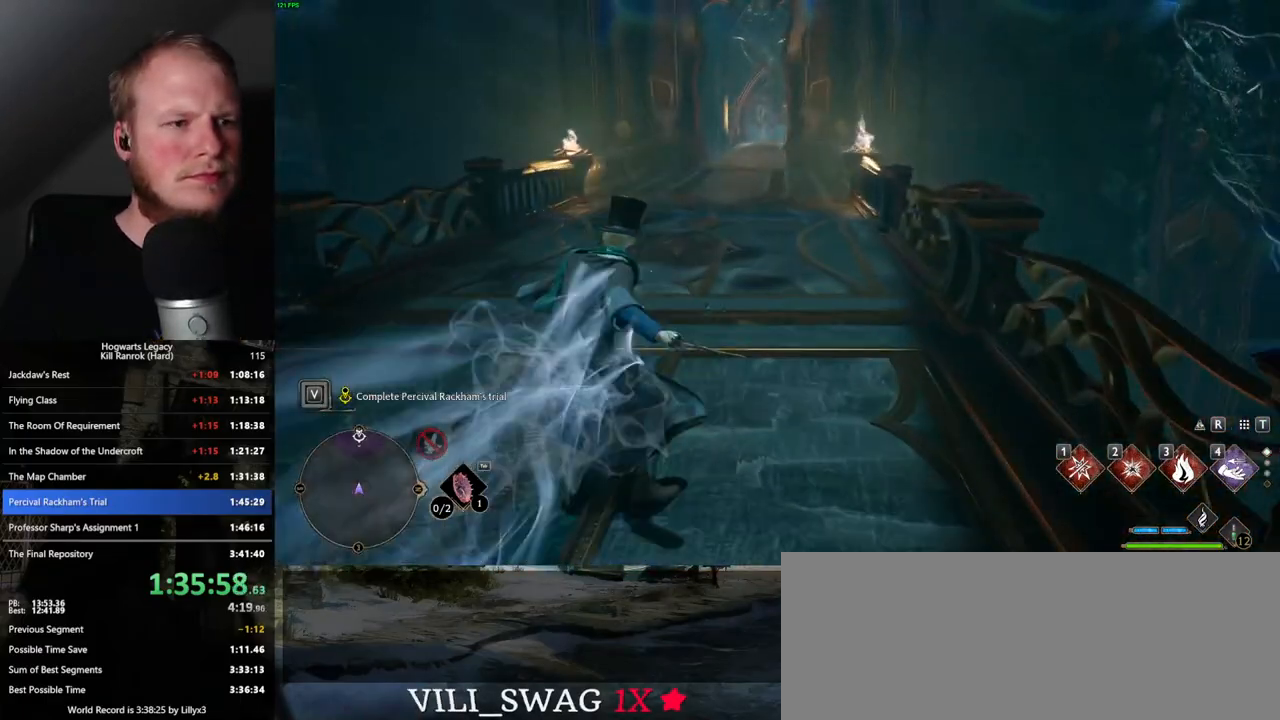
{"keys": ["space", "w"], "mouse": [], "events": []}
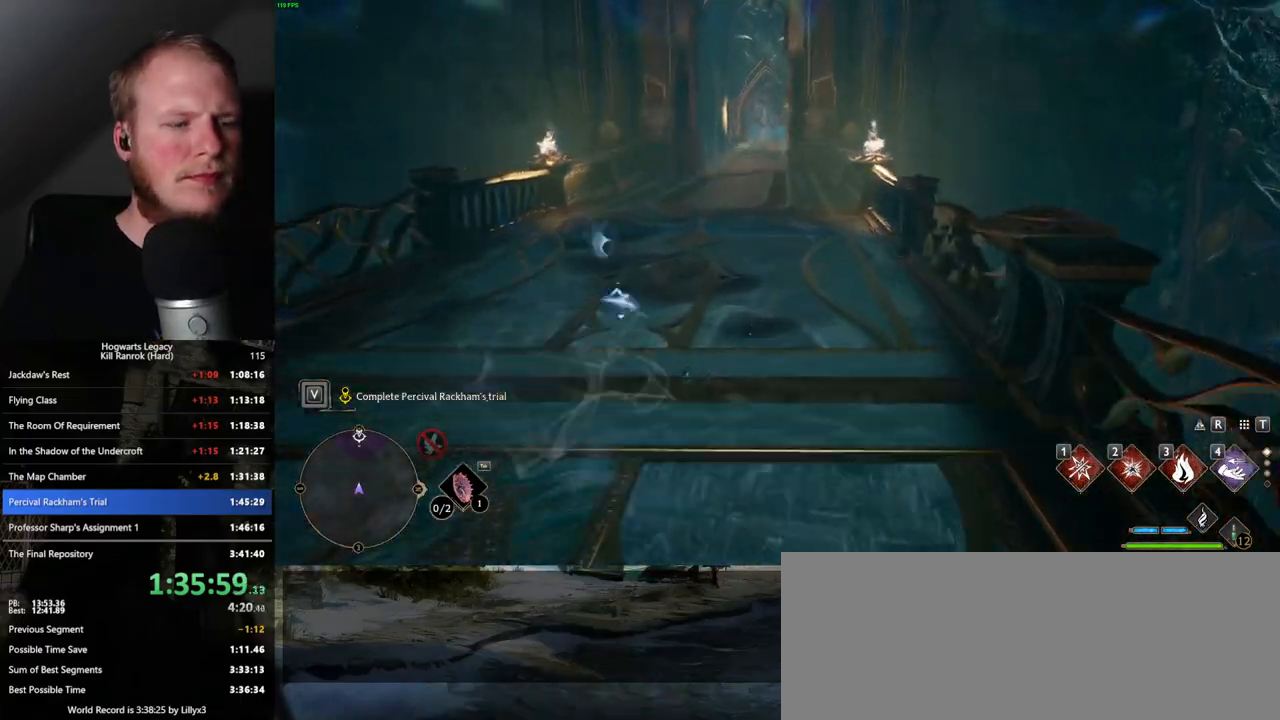
{"keys": ["w"], "mouse": [], "events": [[333, "space", "up"]]}
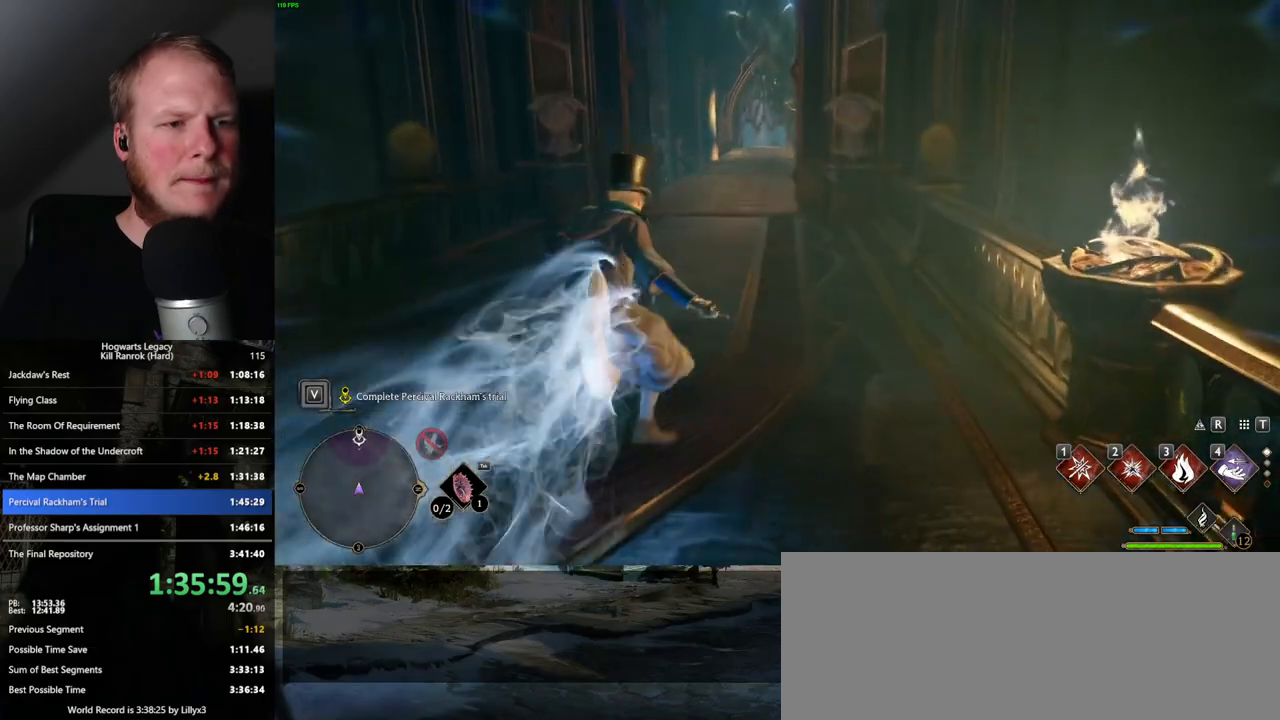
{"keys": ["space", "w"], "mouse": [], "events": [[67, "space", "down"]]}
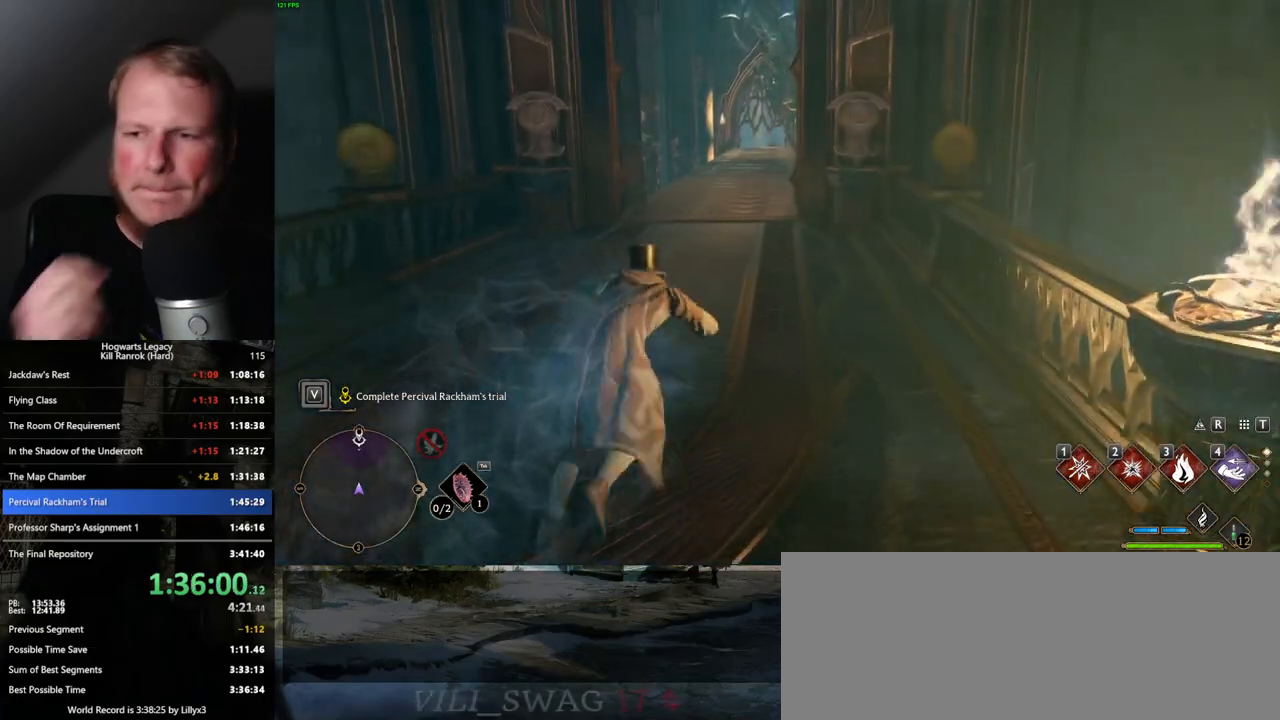
{"keys": ["space", "w"], "mouse": [], "events": []}
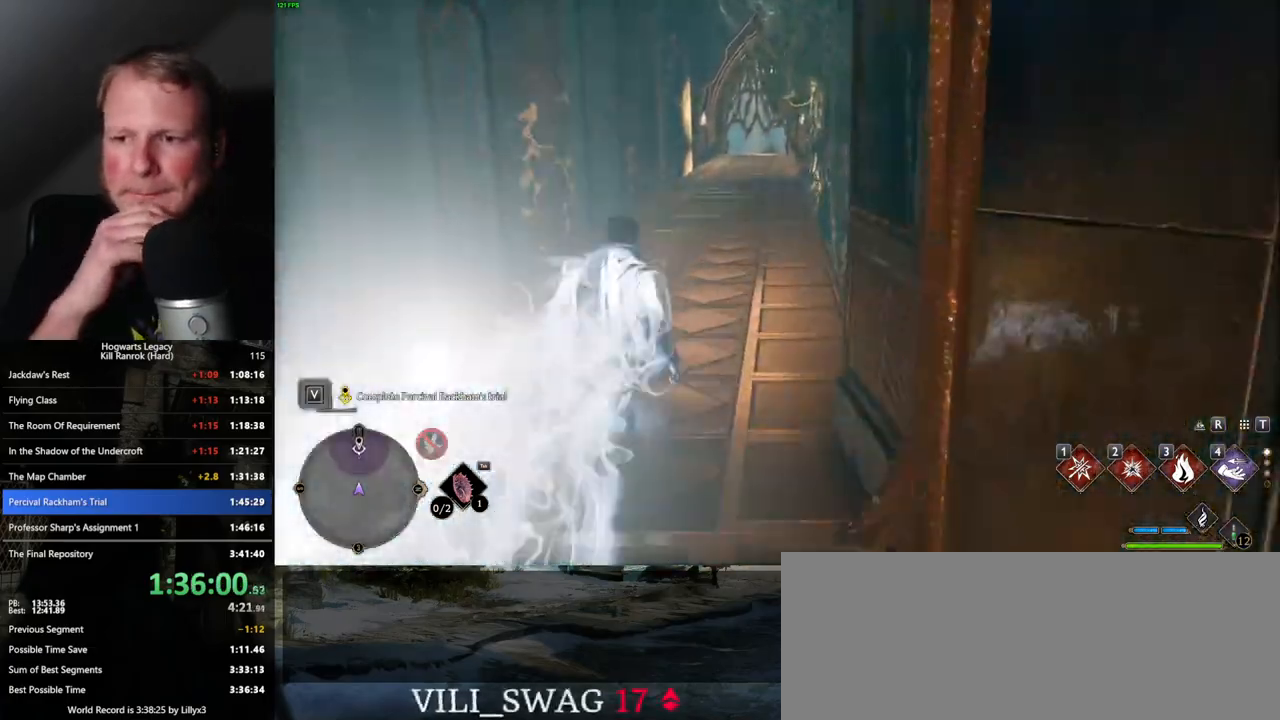
{"keys": ["space", "w"], "mouse": [], "events": [[117, "space", "up"], [283, "space", "down"]]}
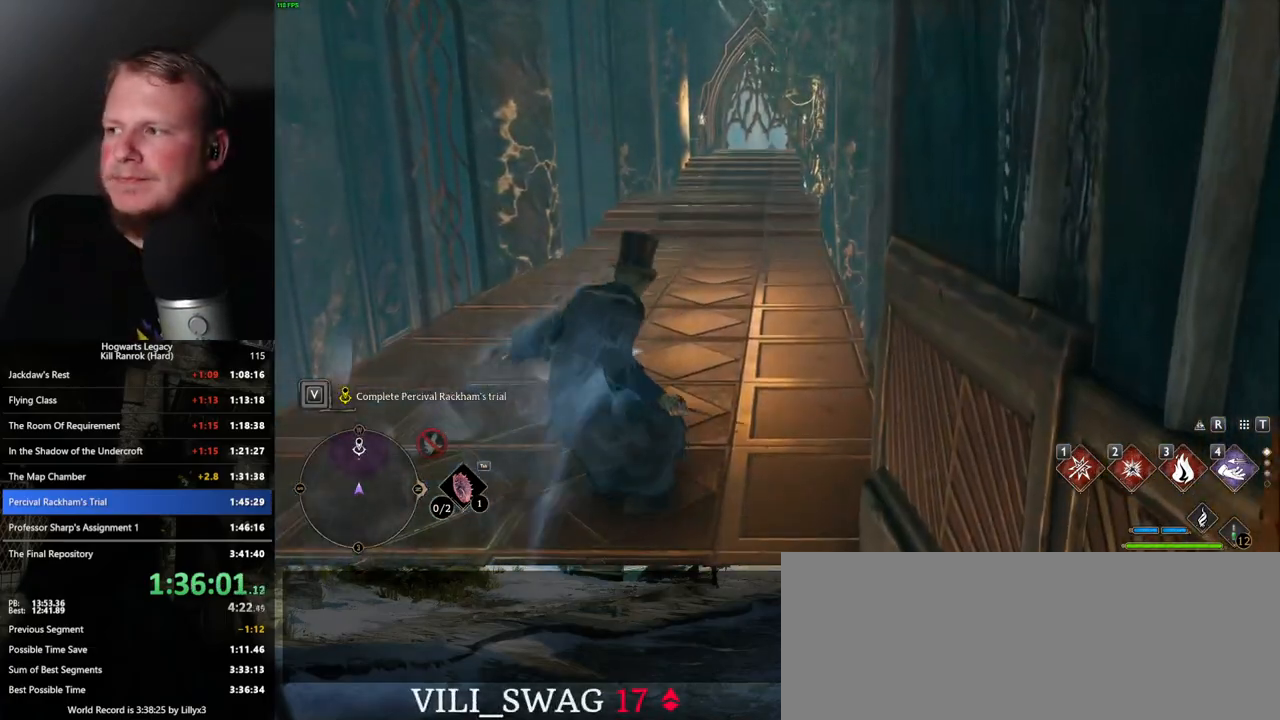
{"keys": ["space", "w"], "mouse": [], "events": []}
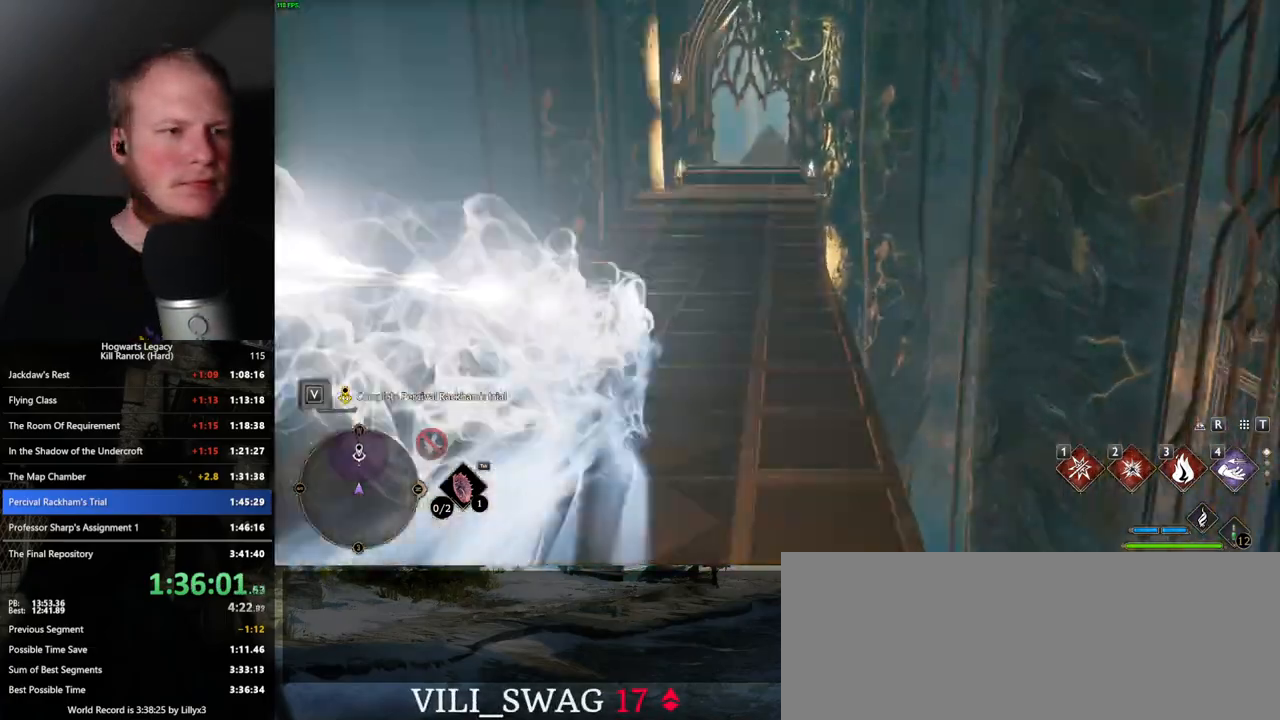
{"keys": ["space", "w"], "mouse": [], "events": [[100, "space", "up"], [383, "space", "down"]]}
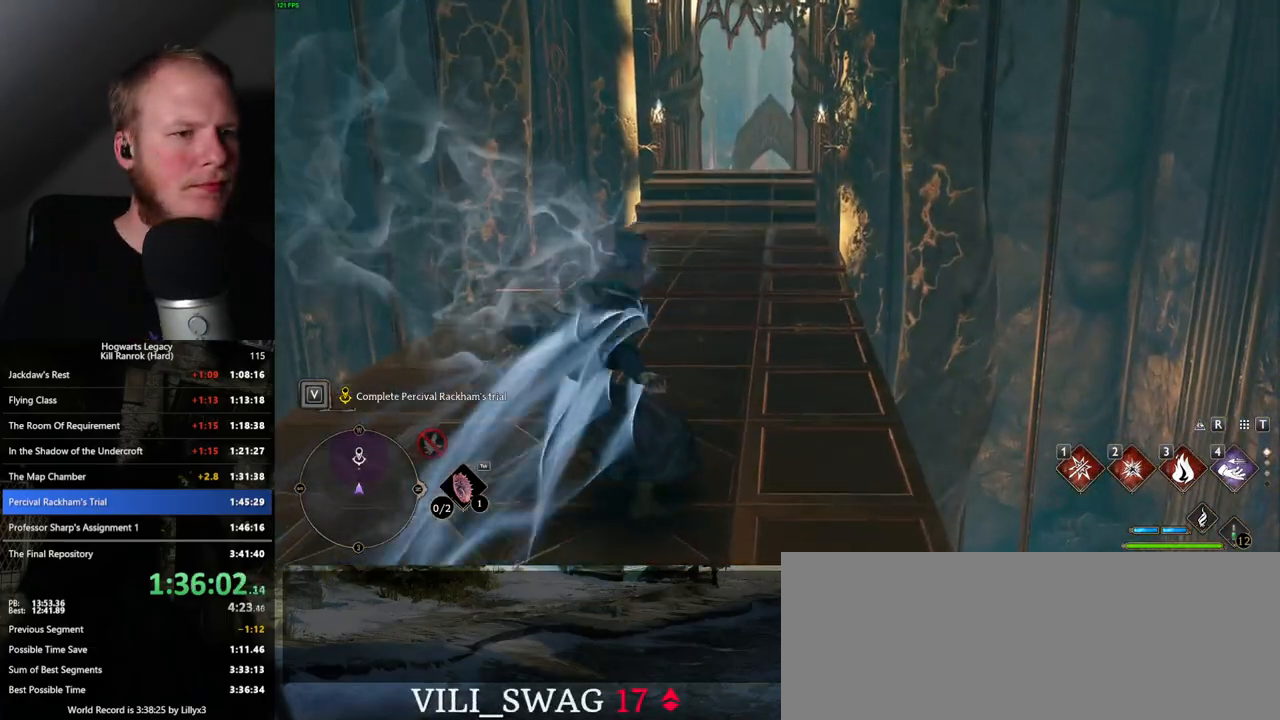
{"keys": ["space", "w"], "mouse": [], "events": []}
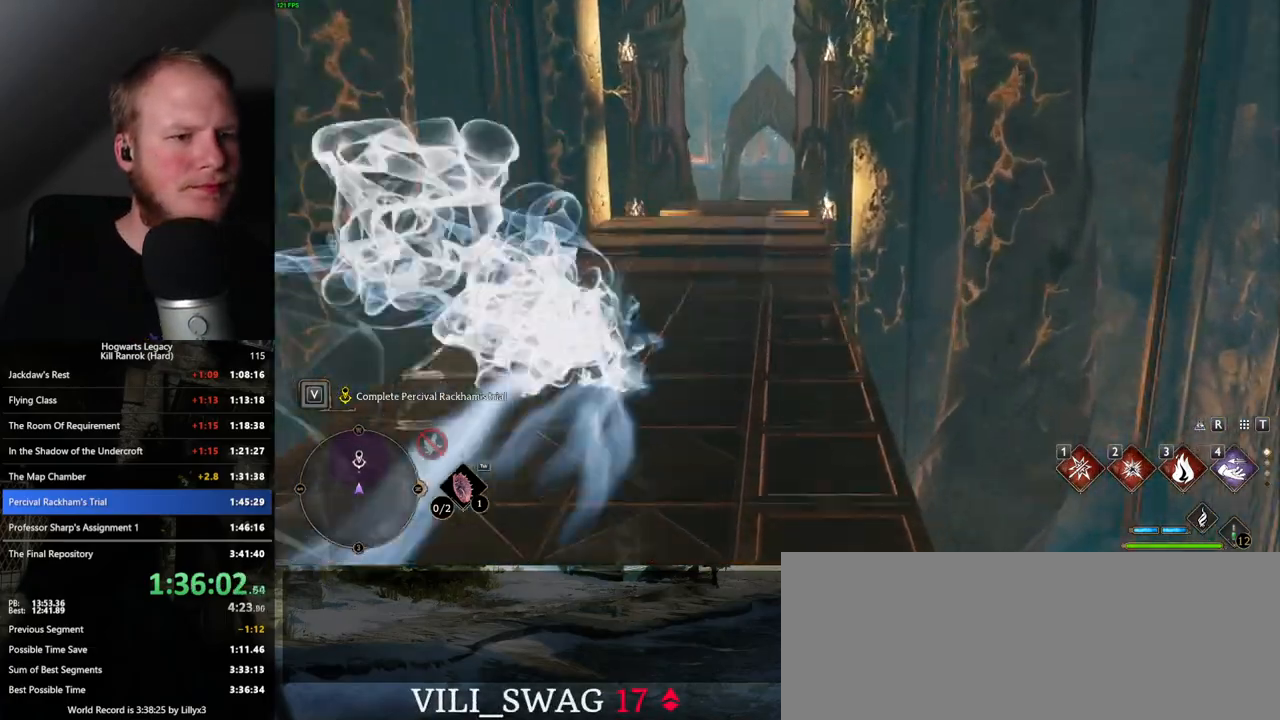
{"keys": ["w"], "mouse": [], "events": [[333, "space", "up"]]}
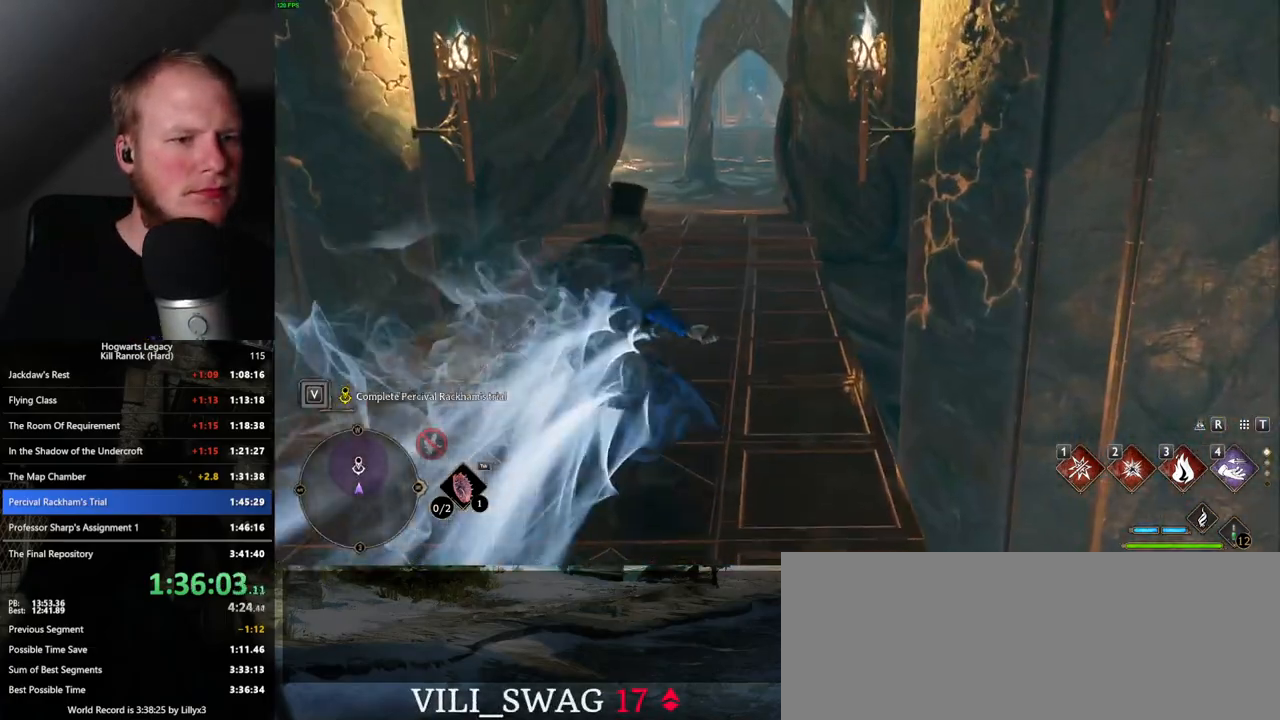
{"keys": ["space", "w"], "mouse": [], "events": [[33, "space", "down"]]}
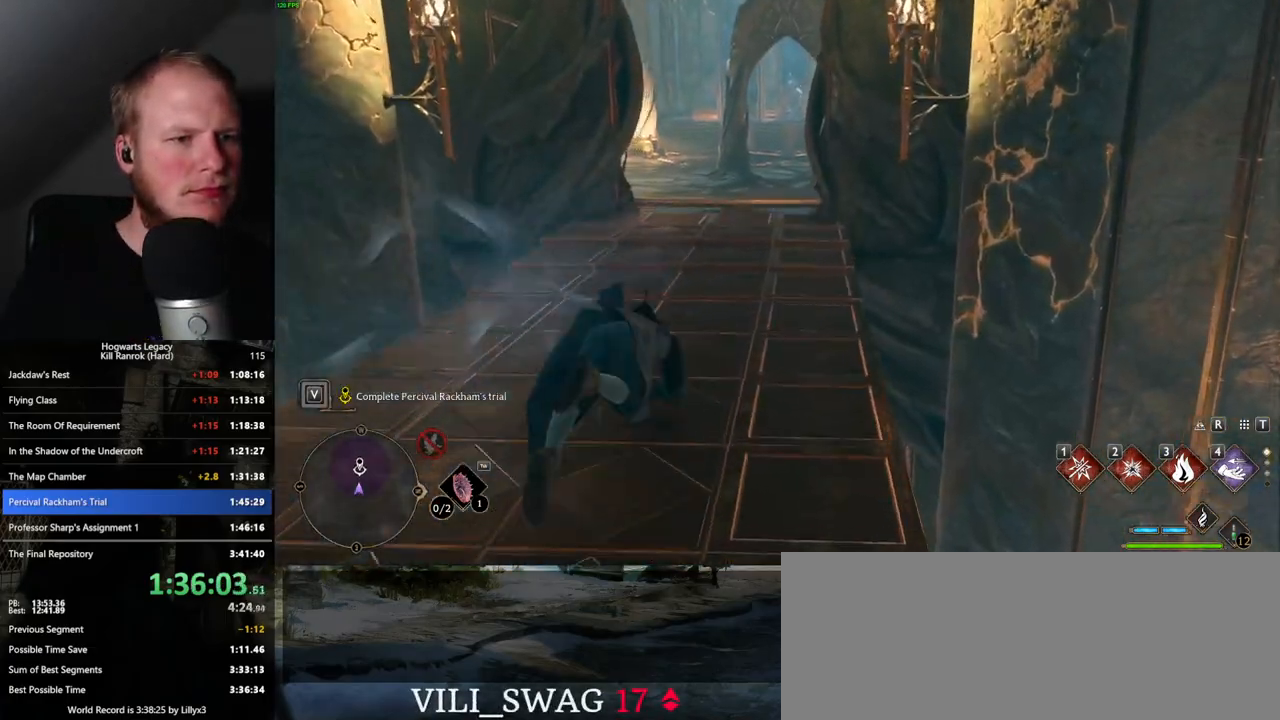
{"keys": ["w"], "mouse": [], "events": [[433, "space", "up"]]}
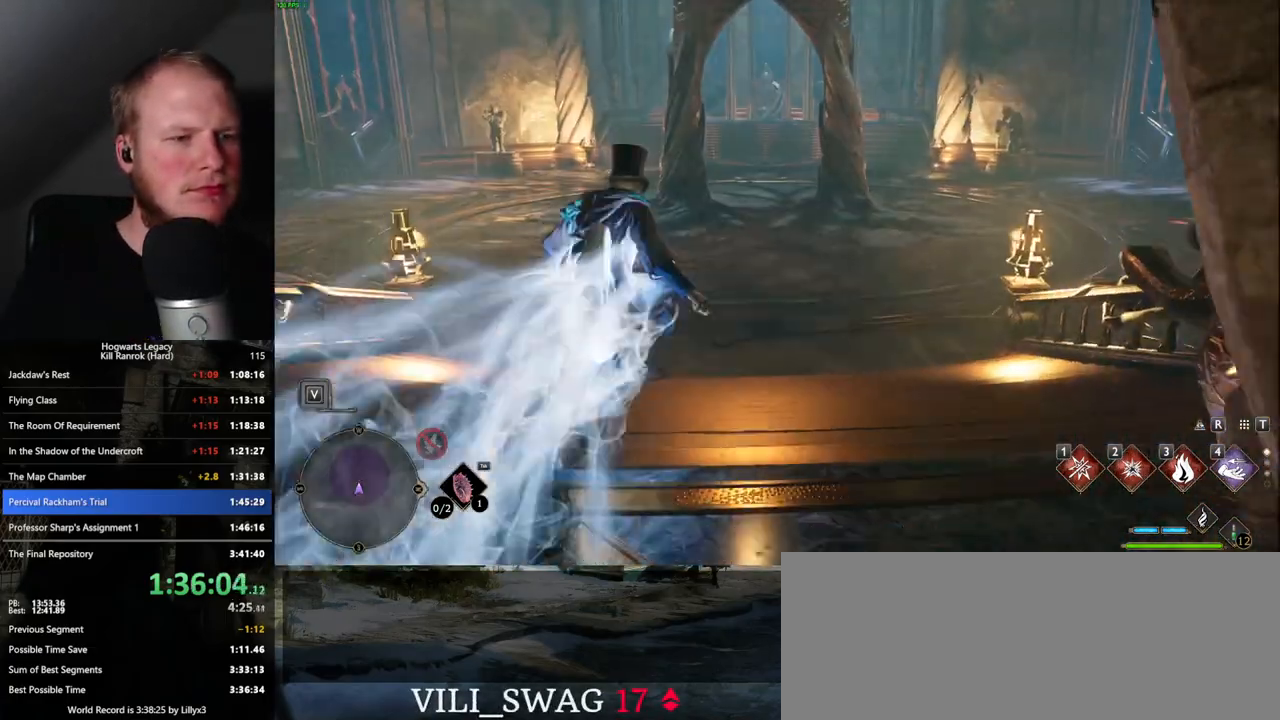
{"keys": ["space", "w"], "mouse": [], "events": [[267, "space", "down"]]}
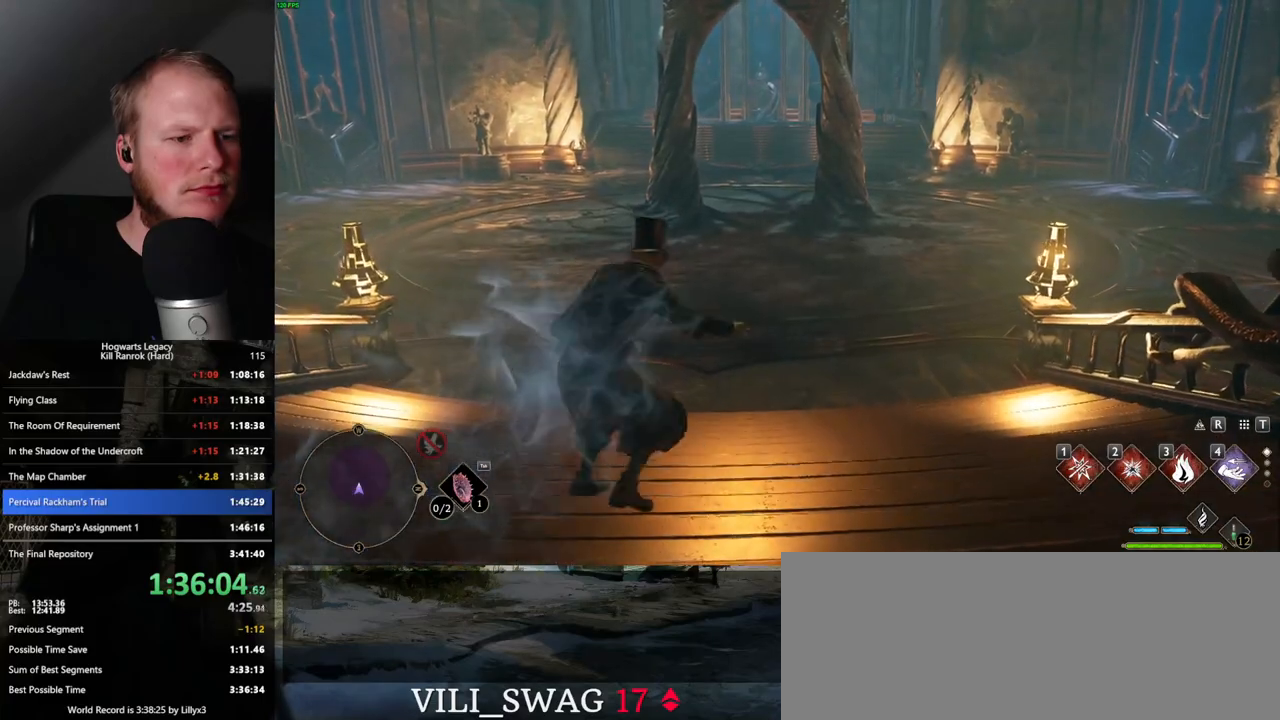
{"keys": ["space", "w"], "mouse": [], "events": []}
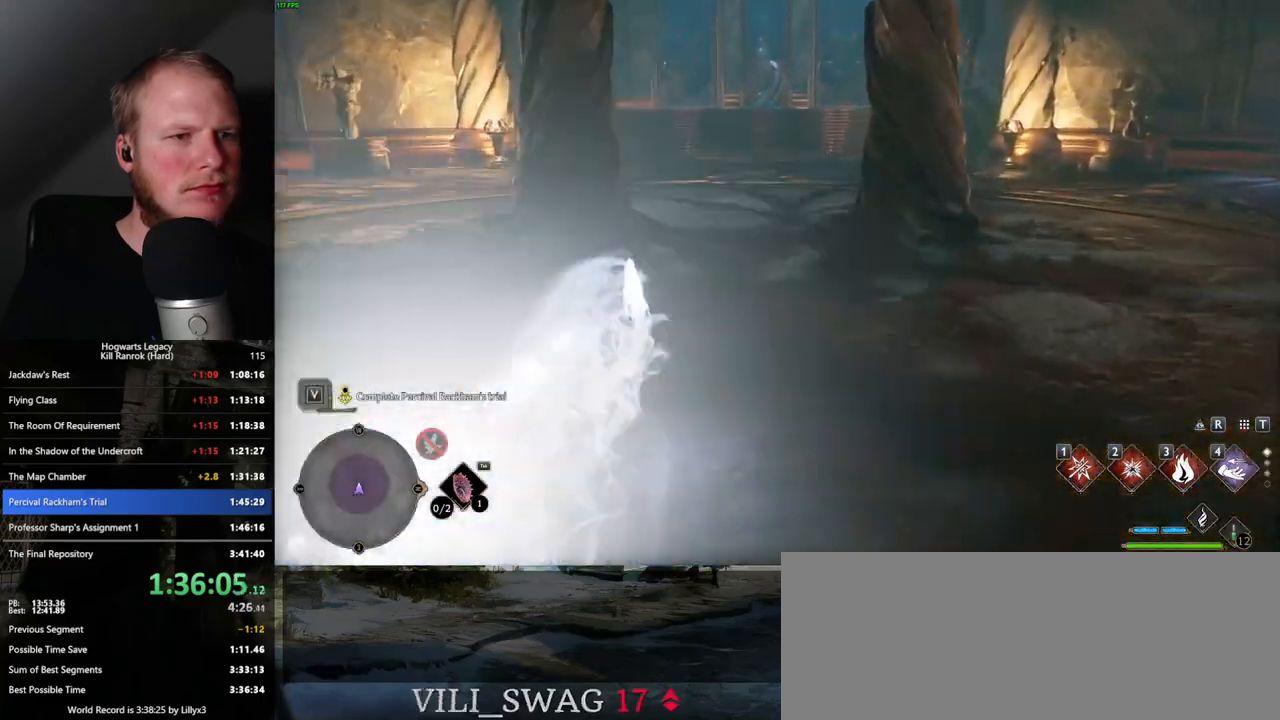
{"keys": ["space", "w"], "mouse": [], "events": [[17, "space", "up"], [233, "space", "down"]]}